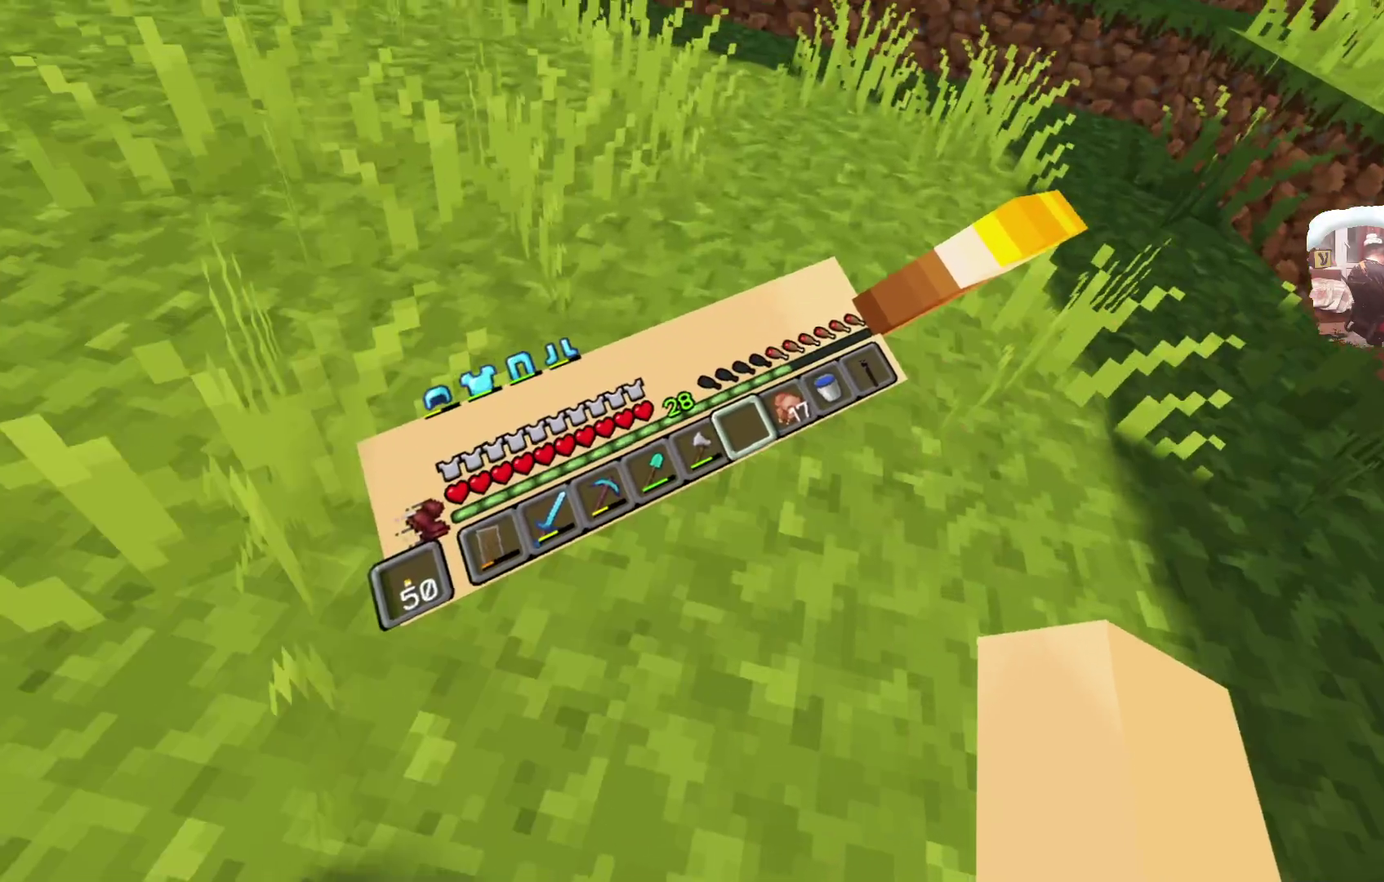
Gameplay with a controller; each line is a JSON object with the inputs held at the frame after it (dt_ms = milliseconds from this image to that frame). "events" lists button and stick changes between this image and that frame as [ms after this image, input, new state], when the widget could be followed in between. Not read: R3.
{"dt_ms": 300, "buttons": [], "left_stick": "up", "right_stick": "center", "events": []}
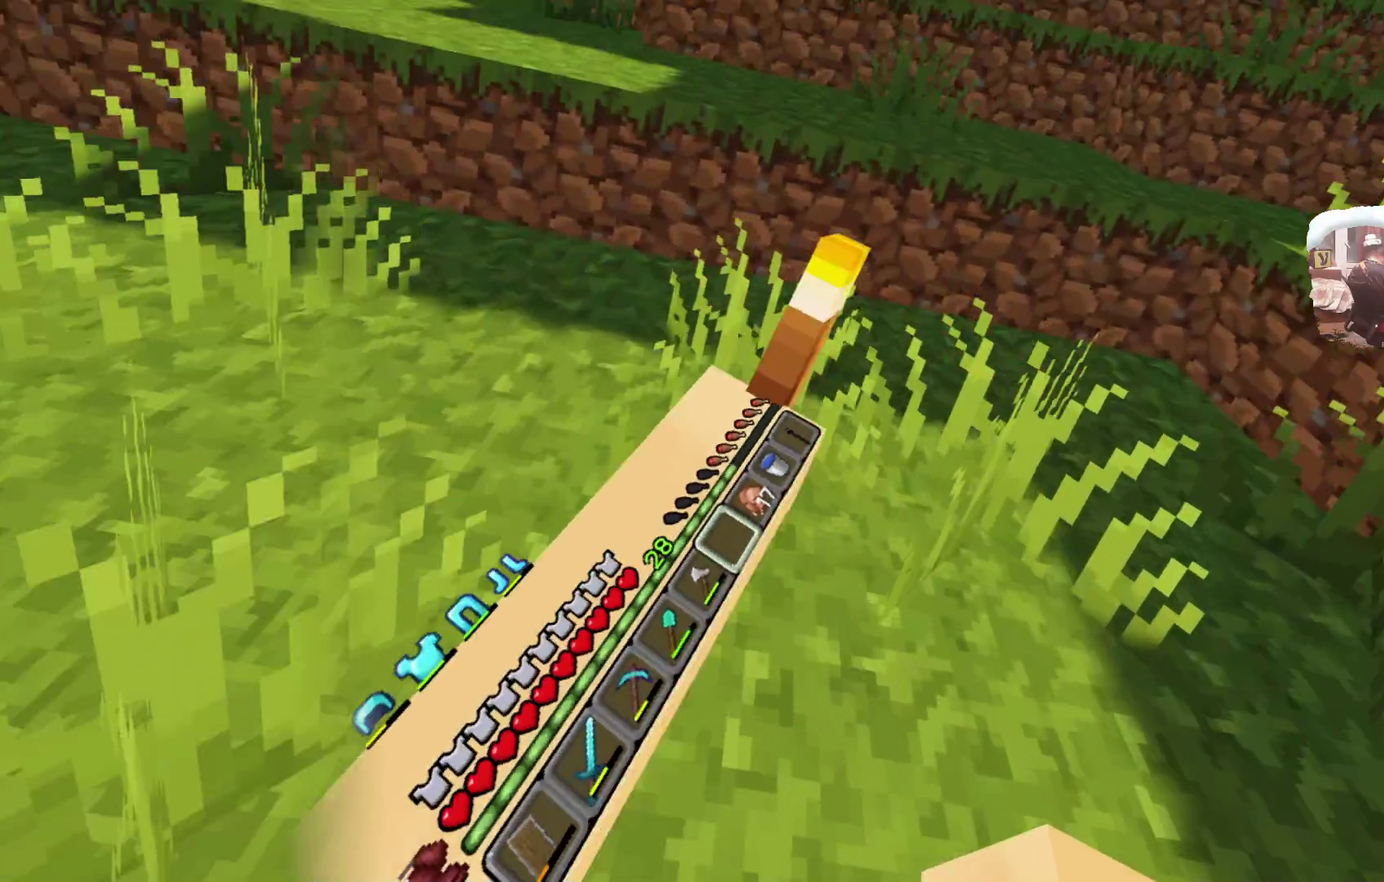
{"dt_ms": 300, "buttons": [], "left_stick": "up", "right_stick": "center", "events": []}
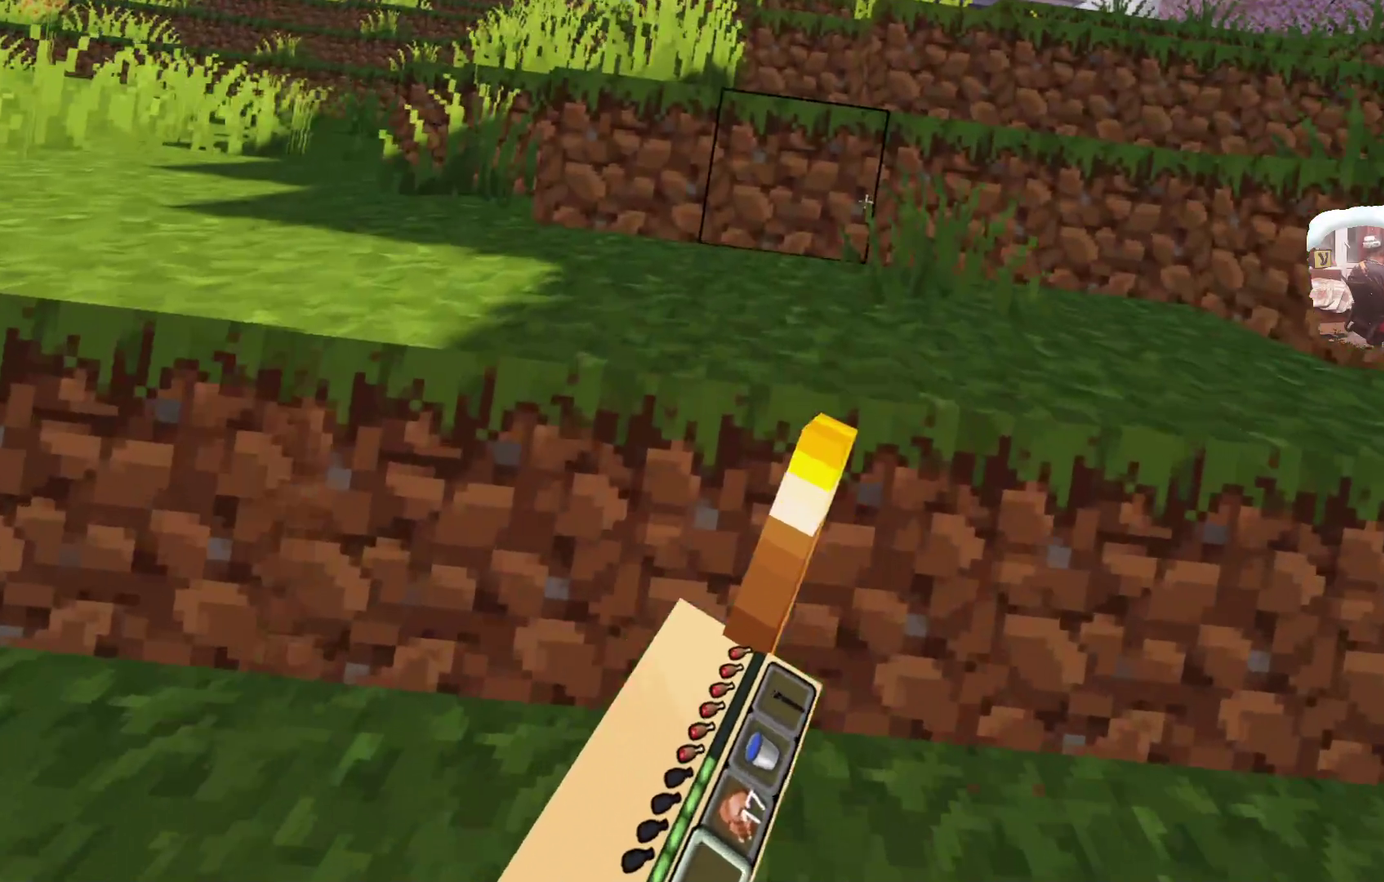
{"dt_ms": 600, "buttons": [], "left_stick": "up", "right_stick": "center"}
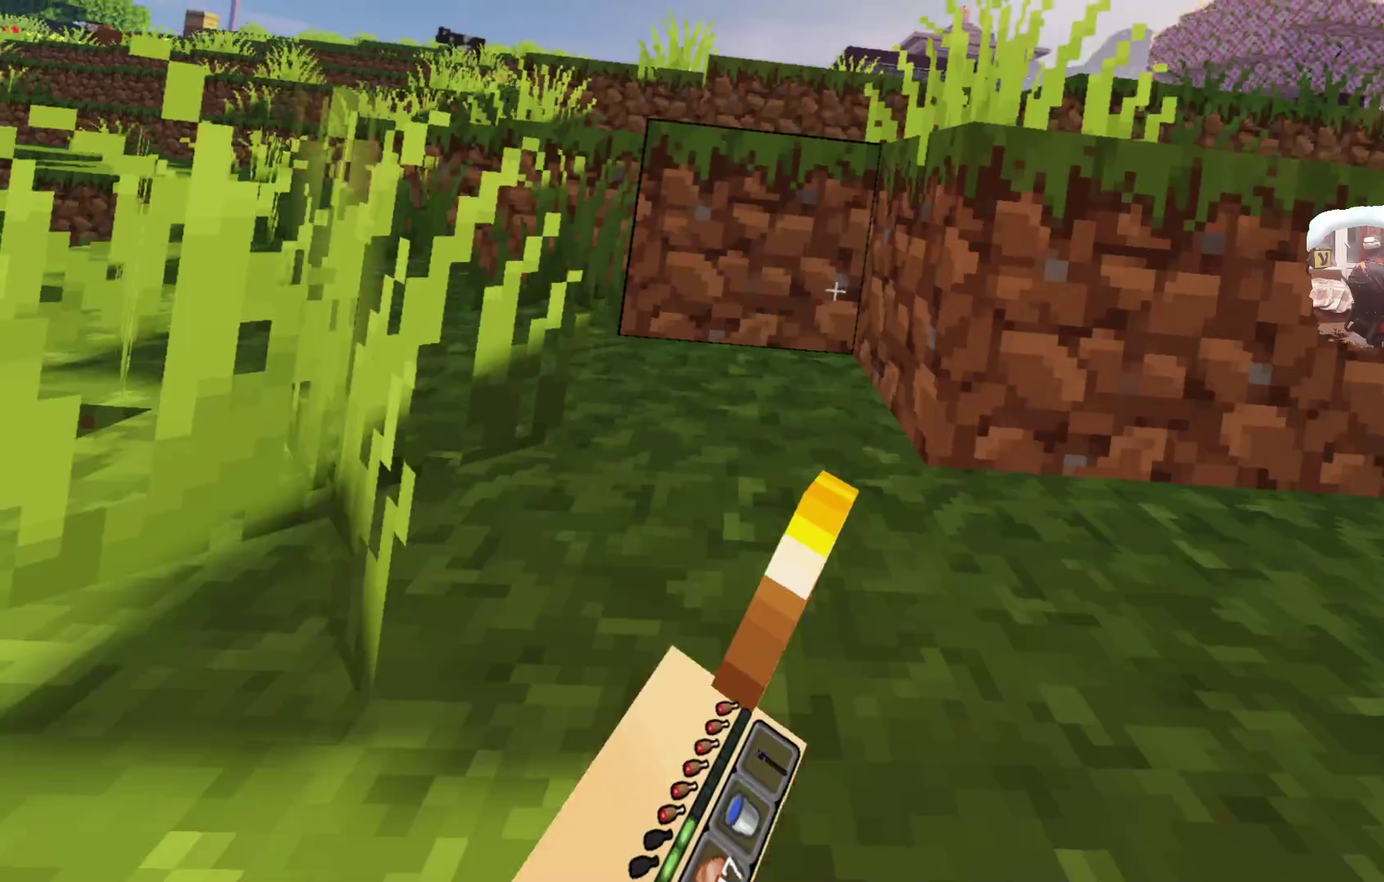
{"dt_ms": 700, "buttons": [], "left_stick": "up", "right_stick": "center", "events": []}
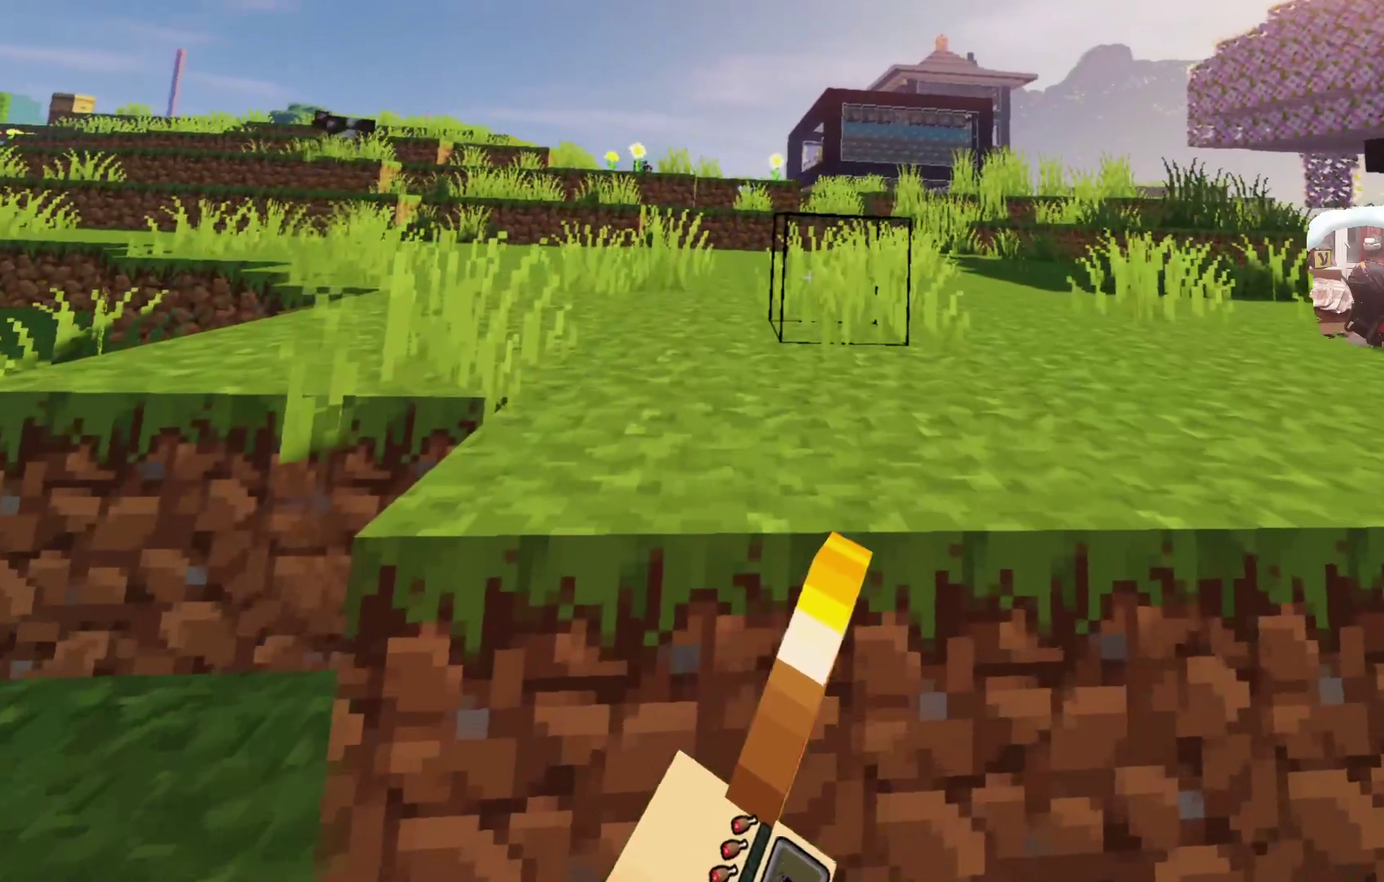
{"dt_ms": 600, "buttons": [], "left_stick": "up", "right_stick": "center", "events": []}
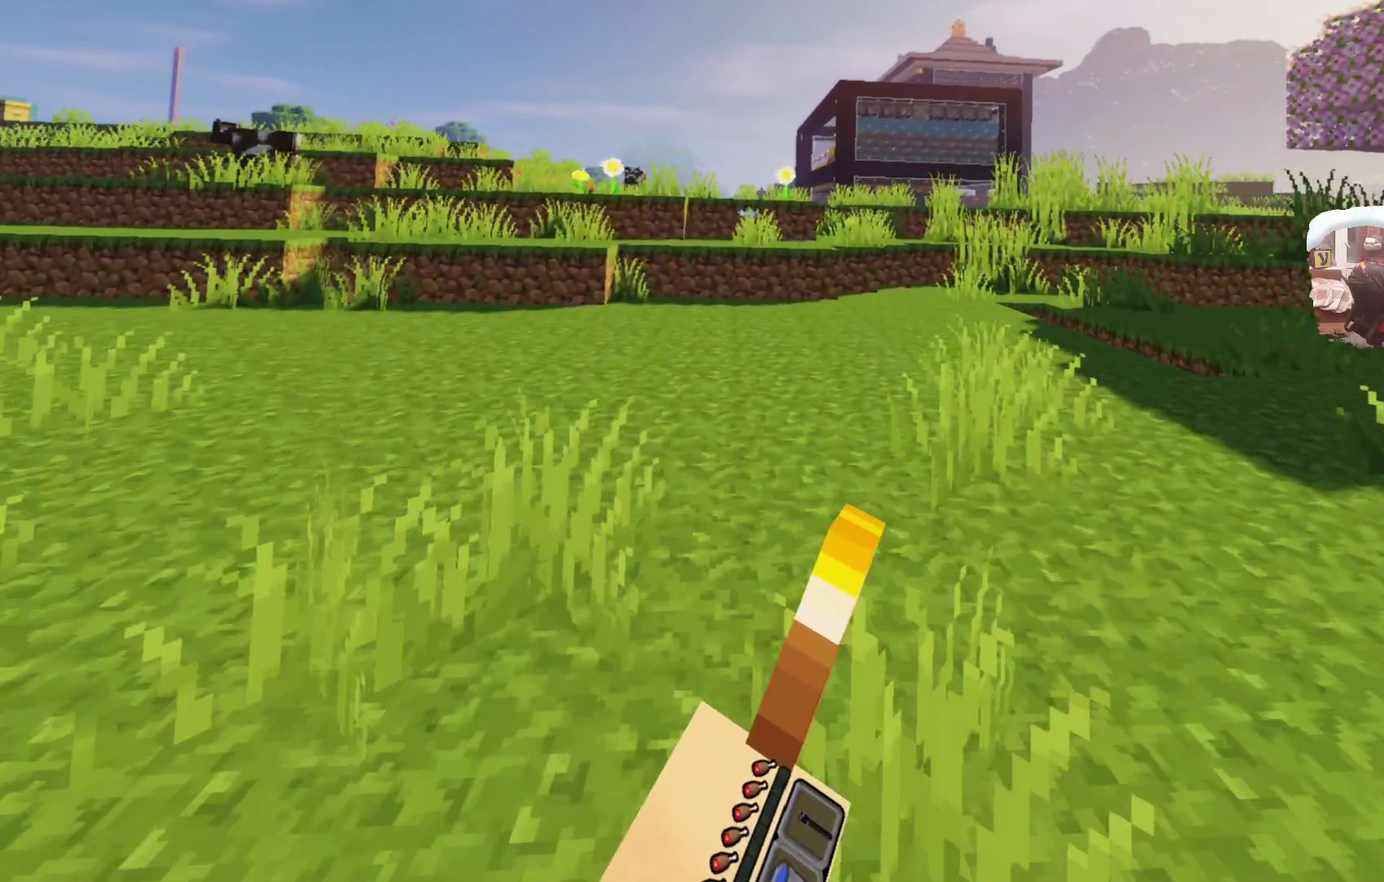
{"dt_ms": 300, "buttons": [], "left_stick": "up", "right_stick": "center", "events": []}